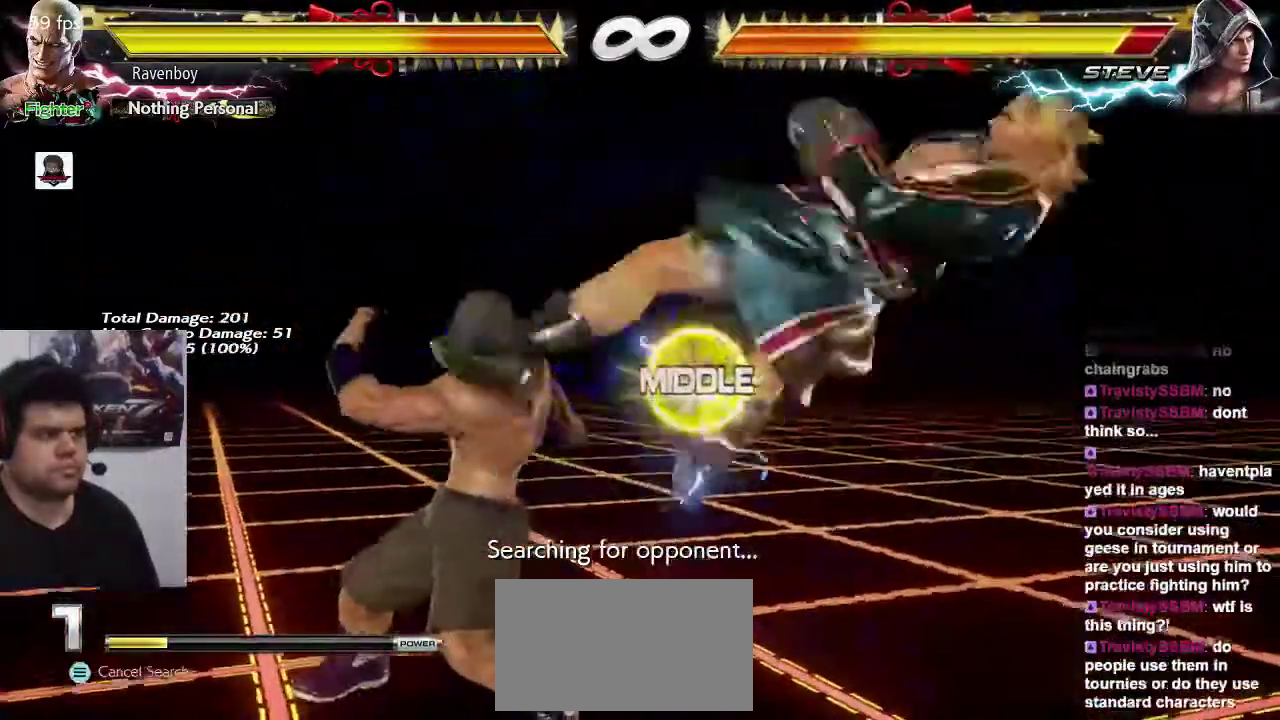
Gameplay with a controller (arcade stick); each line is a JSON object with the inputs held at the frame after it (dt_ms = milliseconds from this image to that frame). "events" lists button and stick changes between this image and that frame as [ms after this image, input, new state], when the widget could be followed in between. Not read: L3 R3.
{"dt_ms": 500, "buttons": [], "left_stick": "right", "events": [[50, "CIRCLE", "up"], [83, "left_stick", "center"], [183, "CROSS", "down"], [183, "left_stick", "right"], [283, "CROSS", "up"], [350, "CROSS", "down"], [450, "CROSS", "up"]]}
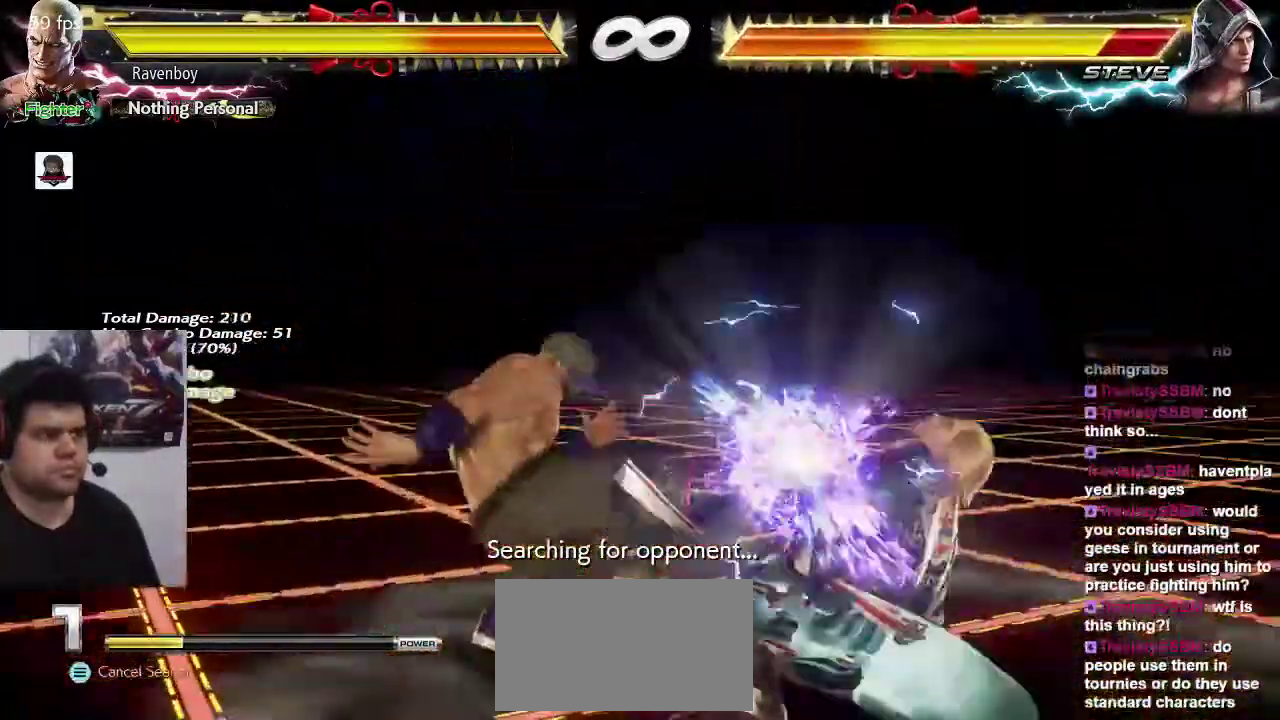
{"dt_ms": 500, "buttons": [], "left_stick": "center", "events": [[17, "CROSS", "down"], [50, "left_stick", "center"], [117, "CROSS", "up"]]}
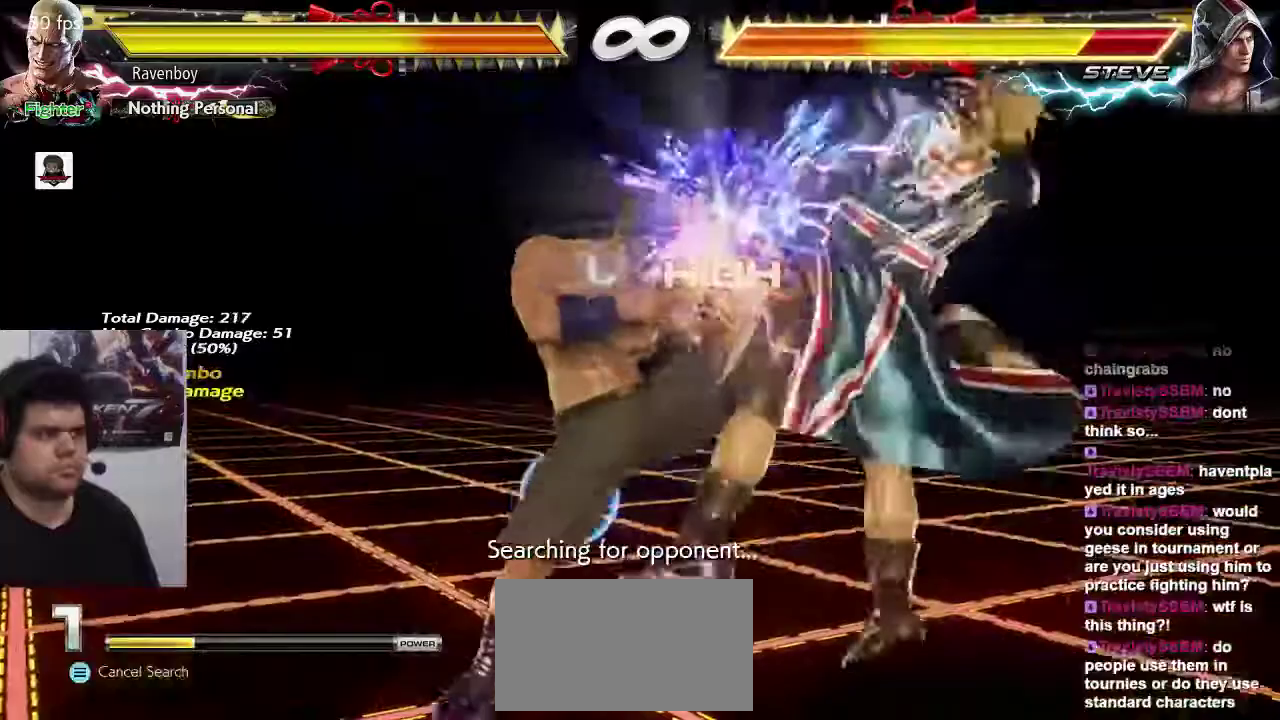
{"dt_ms": 500, "buttons": [], "left_stick": "left", "events": [[33, "left_stick", "left"], [100, "CIRCLE", "down"], [167, "CIRCLE", "up"], [233, "CIRCLE", "down"], [300, "CIRCLE", "up"], [367, "CIRCLE", "down"], [433, "CIRCLE", "up"]]}
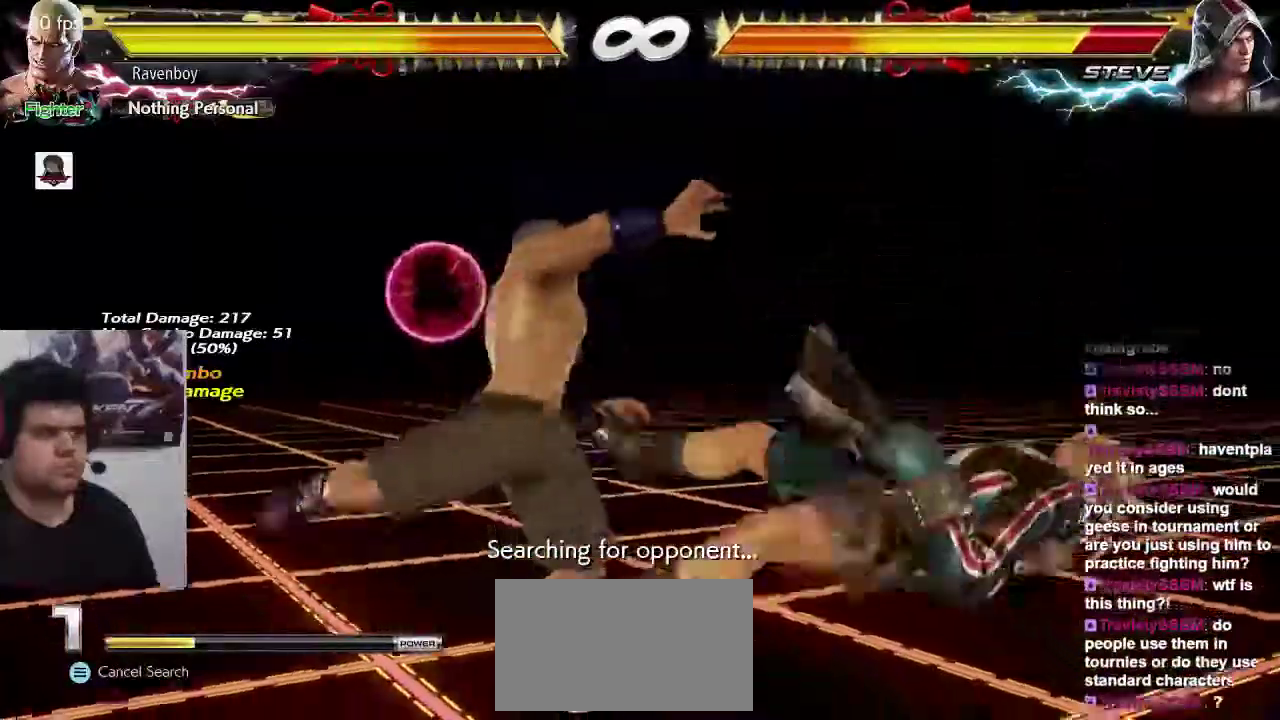
{"dt_ms": 500, "buttons": [], "left_stick": "center", "events": [[33, "CIRCLE", "down"], [117, "CIRCLE", "up"], [167, "CIRCLE", "down"], [267, "CIRCLE", "up"], [333, "left_stick", "center"]]}
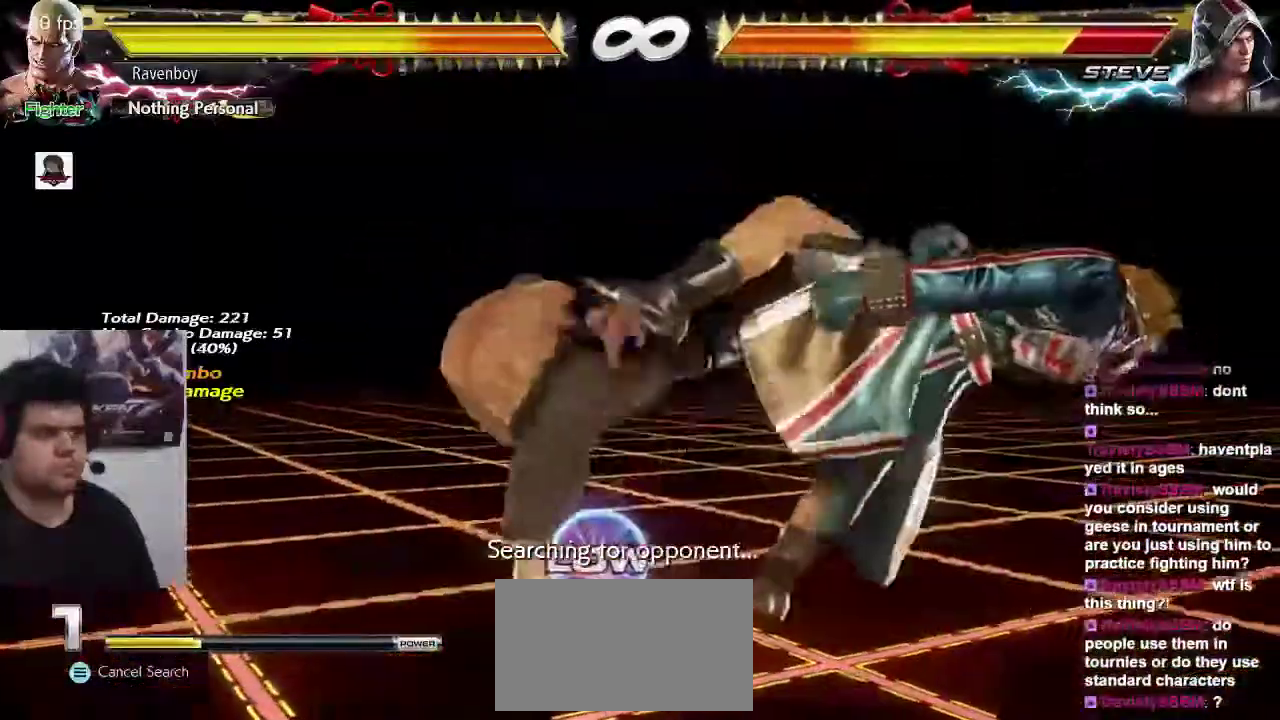
{"dt_ms": 500, "buttons": [], "left_stick": "right"}
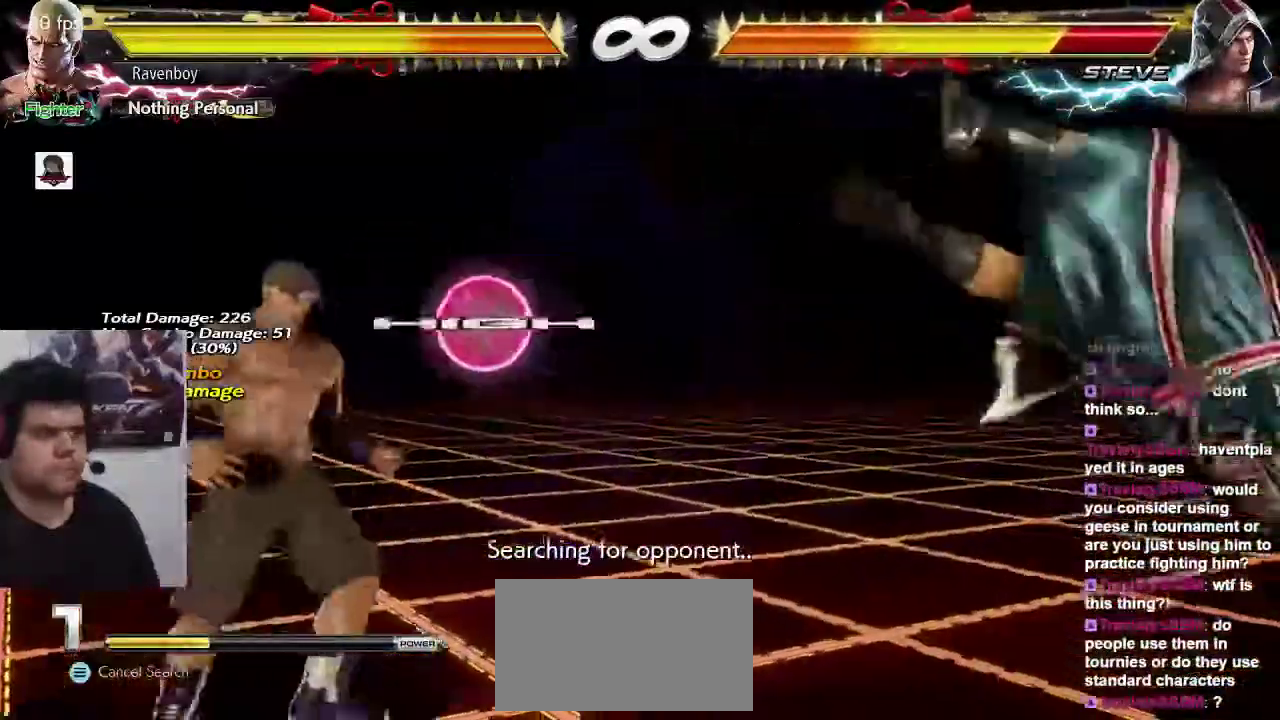
{"dt_ms": 500, "buttons": [], "left_stick": "right", "events": [[83, "left_stick", "center"], [217, "TRIANGLE", "down"], [250, "left_stick", "right"], [283, "TRIANGLE", "up"], [383, "SQUARE", "down"], [483, "SQUARE", "up"]]}
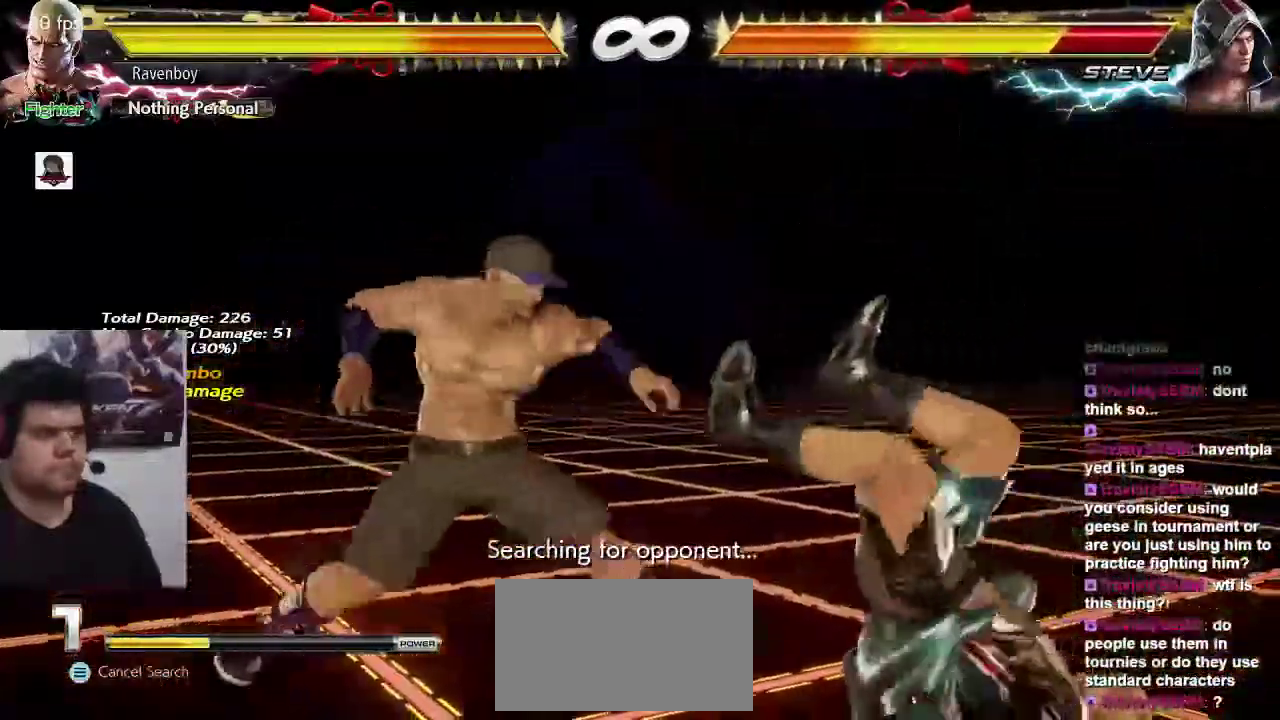
{"dt_ms": 500, "buttons": ["CROSS"], "left_stick": "center", "events": [[150, "CROSS", "down"], [150, "left_stick", "left"], [217, "CROSS", "up"], [250, "left_stick", "center"], [283, "CROSS", "down"], [350, "CROSS", "up"], [450, "CROSS", "down"]]}
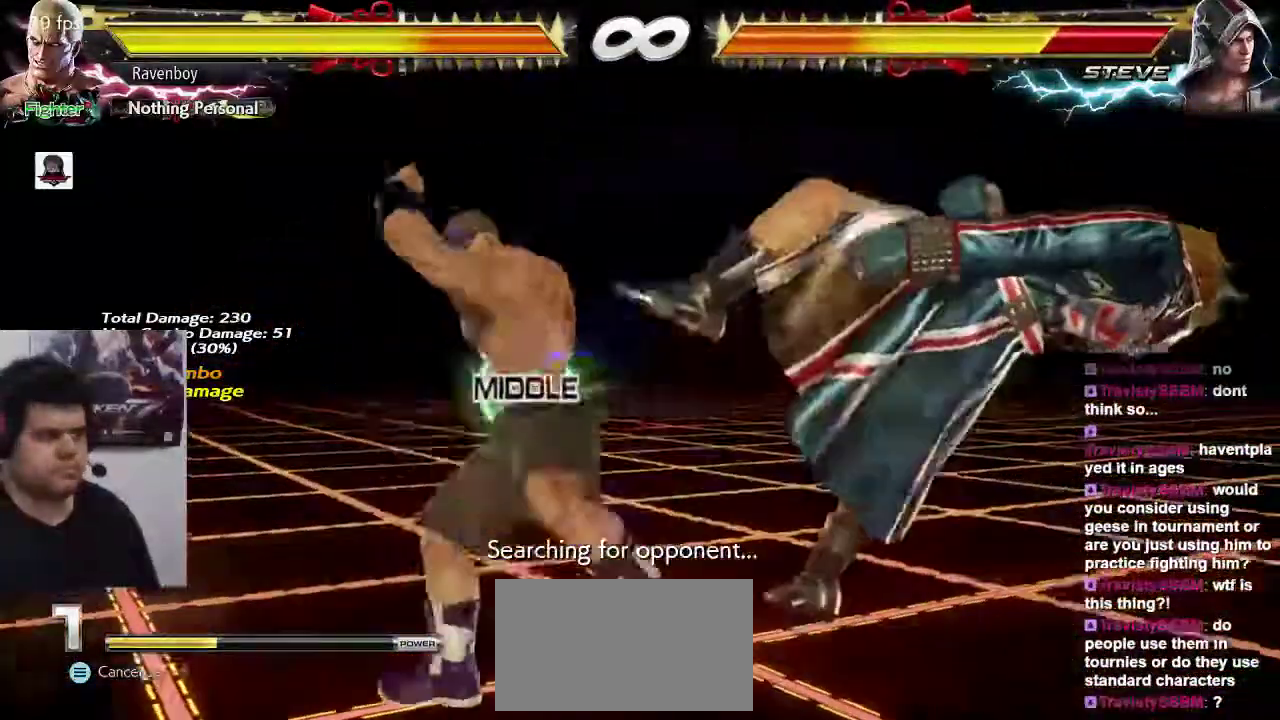
{"dt_ms": 500, "buttons": [], "left_stick": "center", "events": [[17, "CROSS", "up"]]}
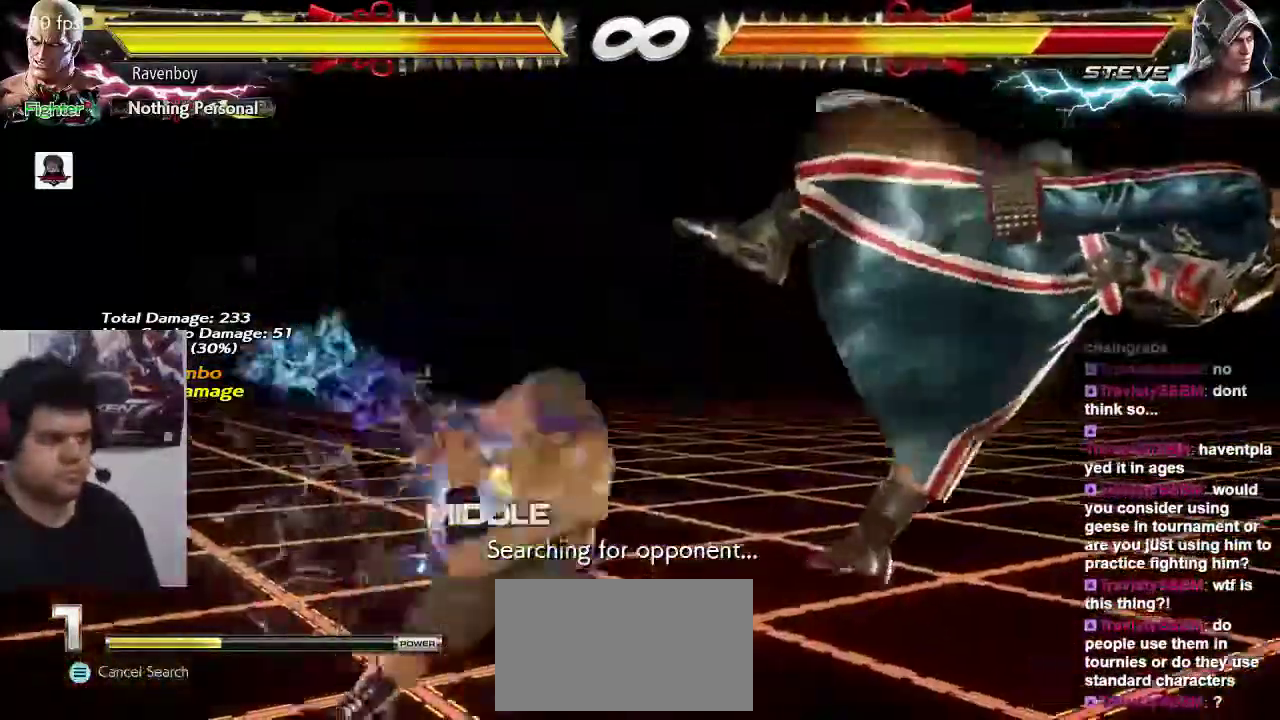
{"dt_ms": 500, "buttons": [], "left_stick": "center", "events": []}
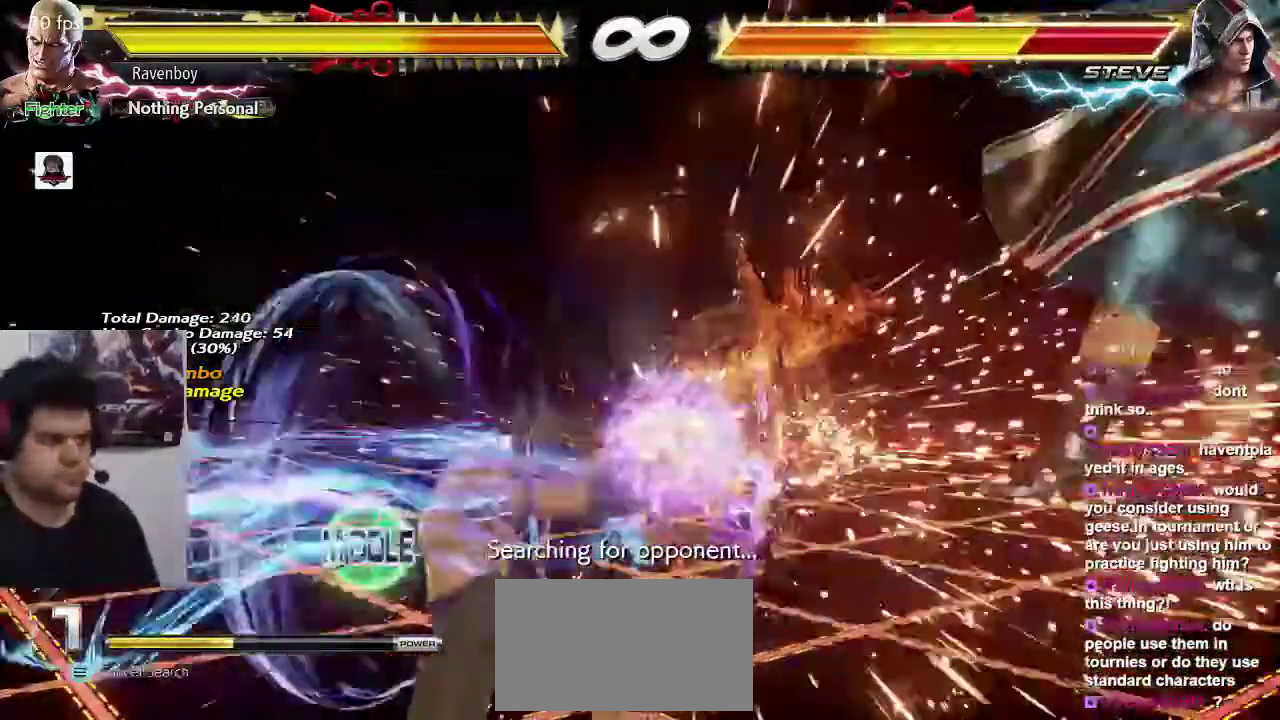
{"dt_ms": 500, "buttons": [], "left_stick": "right", "events": [[300, "left_stick", "right"], [367, "left_stick", "center"], [467, "left_stick", "right"]]}
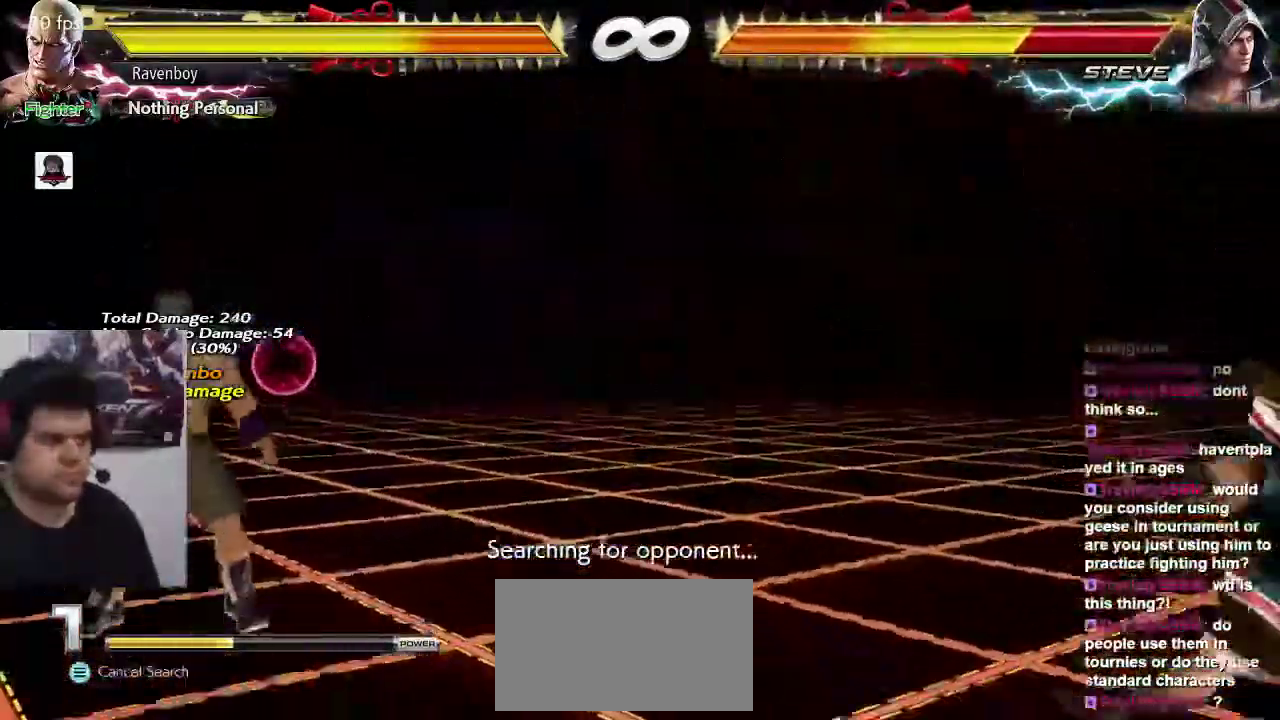
{"dt_ms": 500, "buttons": [], "left_stick": "left", "events": [[433, "left_stick", "left"]]}
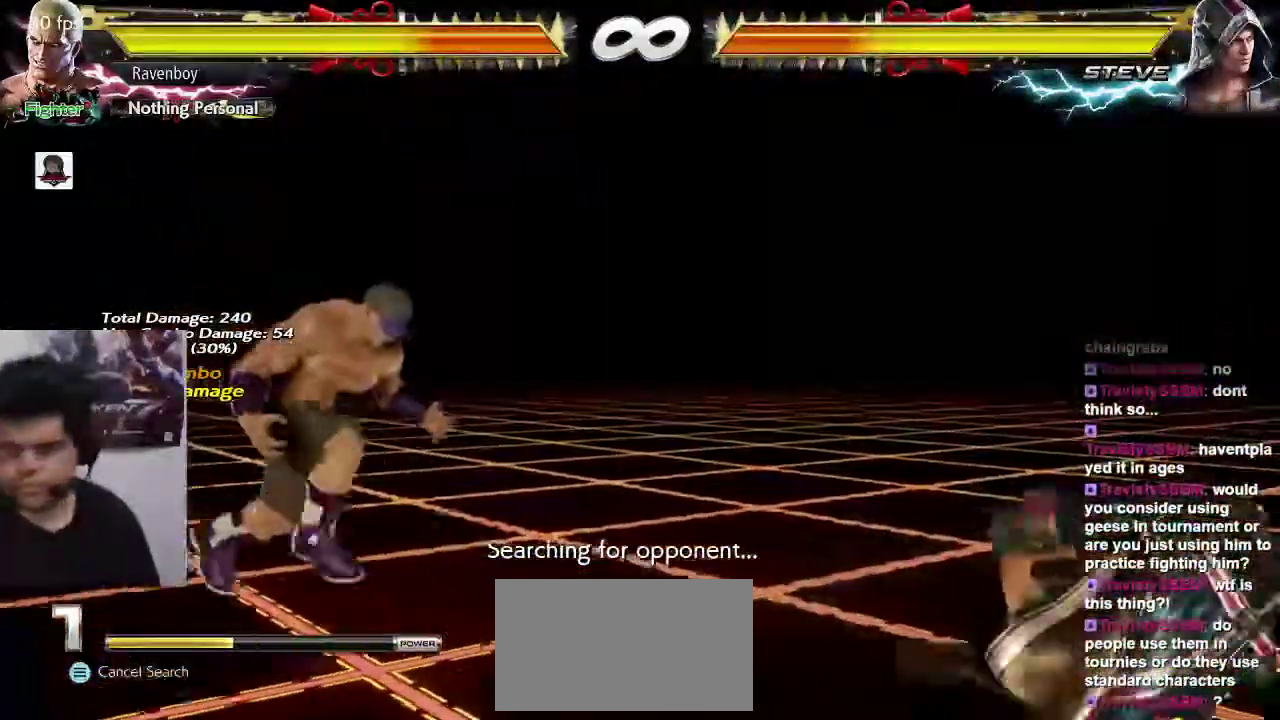
{"dt_ms": 500, "buttons": [], "left_stick": "right", "events": [[17, "left_stick", "center"], [67, "left_stick", "right"], [150, "left_stick", "center"], [233, "left_stick", "right"]]}
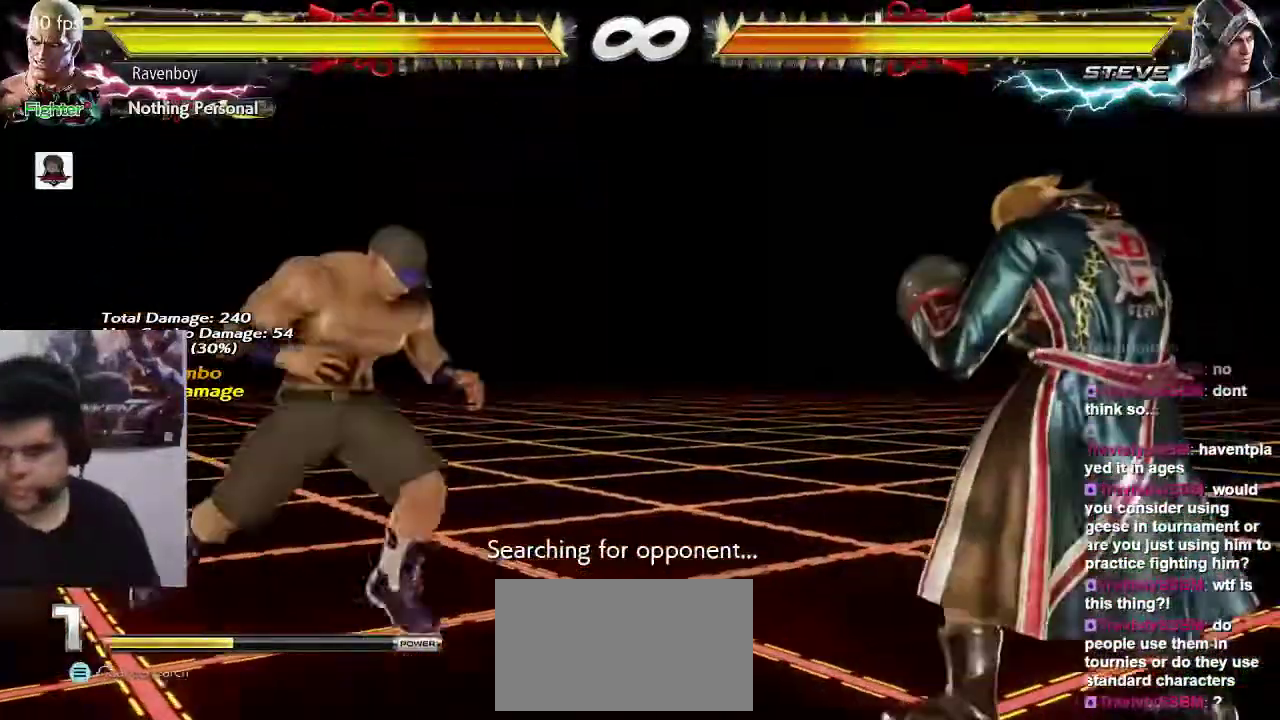
{"dt_ms": 500, "buttons": [], "left_stick": "center", "events": [[50, "left_stick", "left"], [150, "left_stick", "center"], [217, "left_stick", "right"], [350, "left_stick", "center"]]}
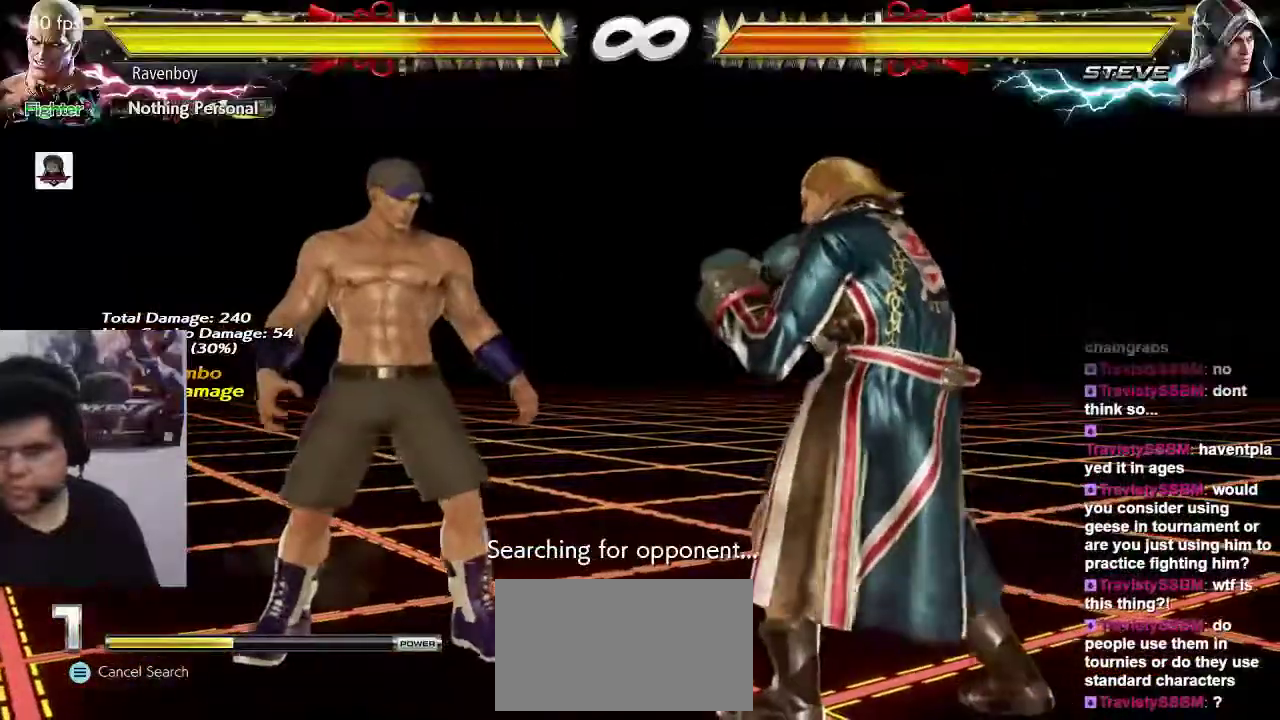
{"dt_ms": 500, "buttons": [], "left_stick": "center", "events": []}
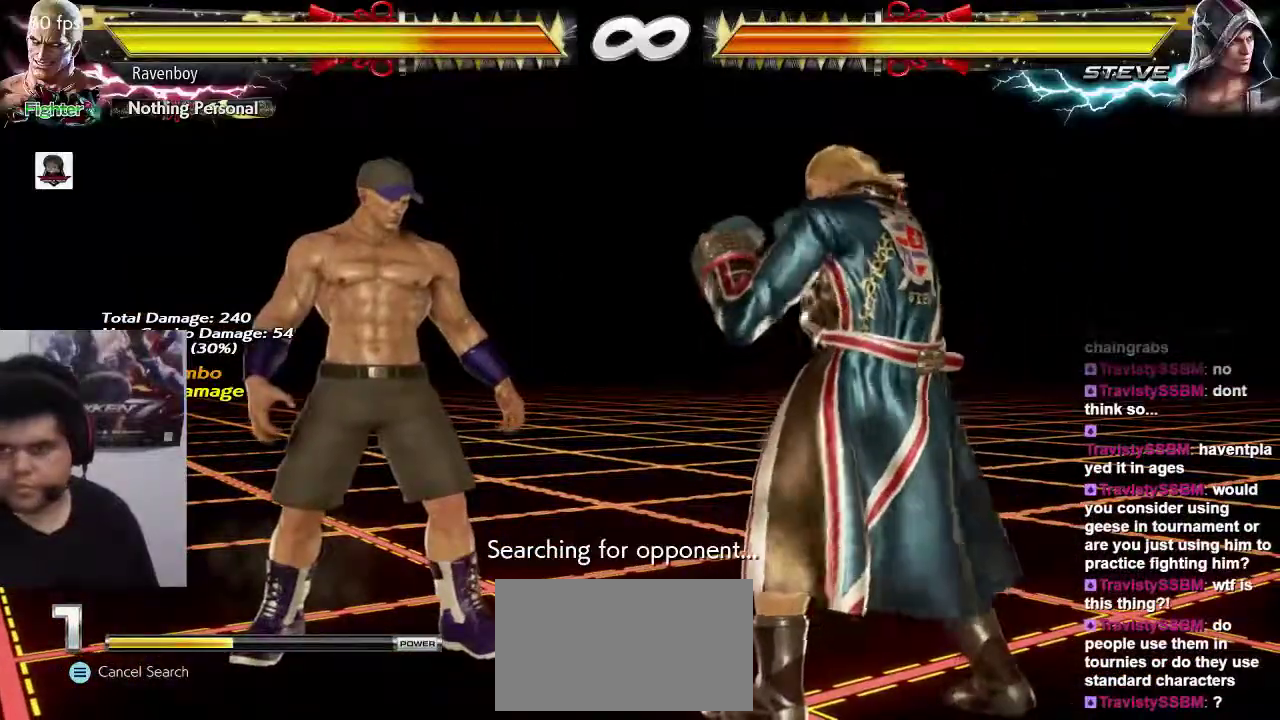
{"dt_ms": 500, "buttons": [], "left_stick": "center", "events": []}
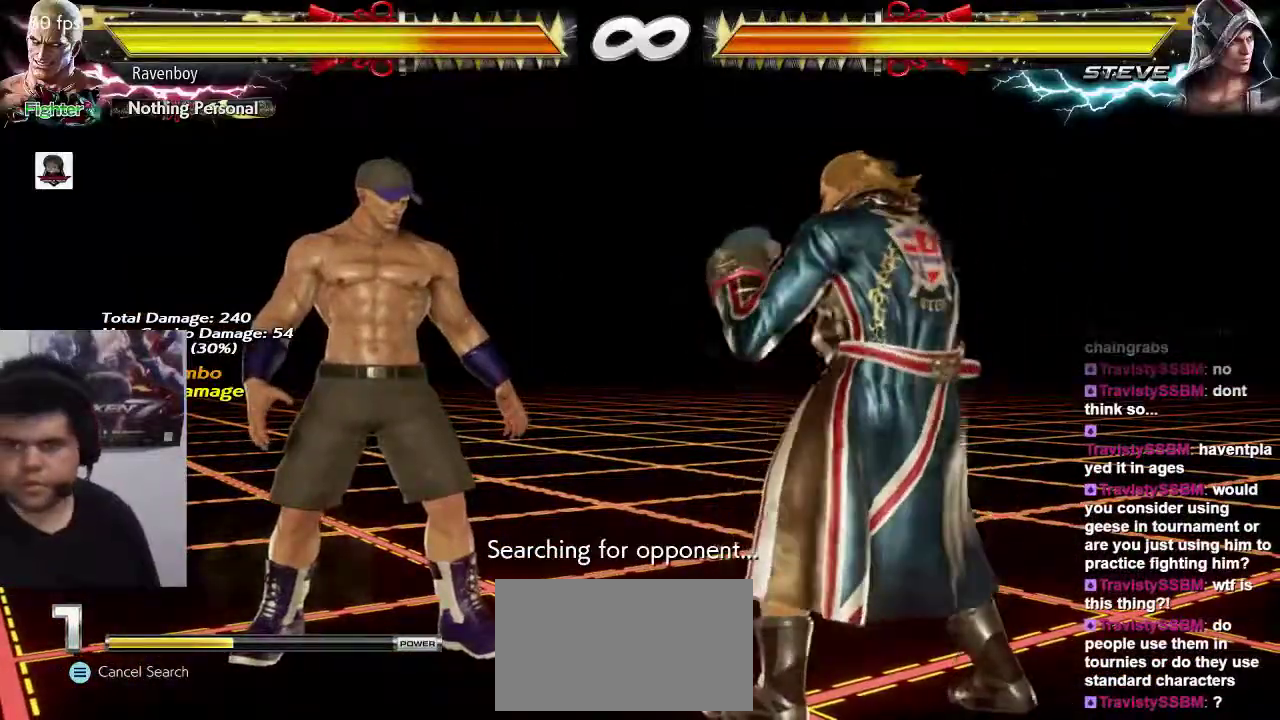
{"dt_ms": 500, "buttons": [], "left_stick": "center", "events": [[83, "left_stick", "right"], [133, "SQUARE", "down"], [133, "TRIANGLE", "down"], [233, "SQUARE", "up"], [233, "TRIANGLE", "up"], [233, "left_stick", "center"]]}
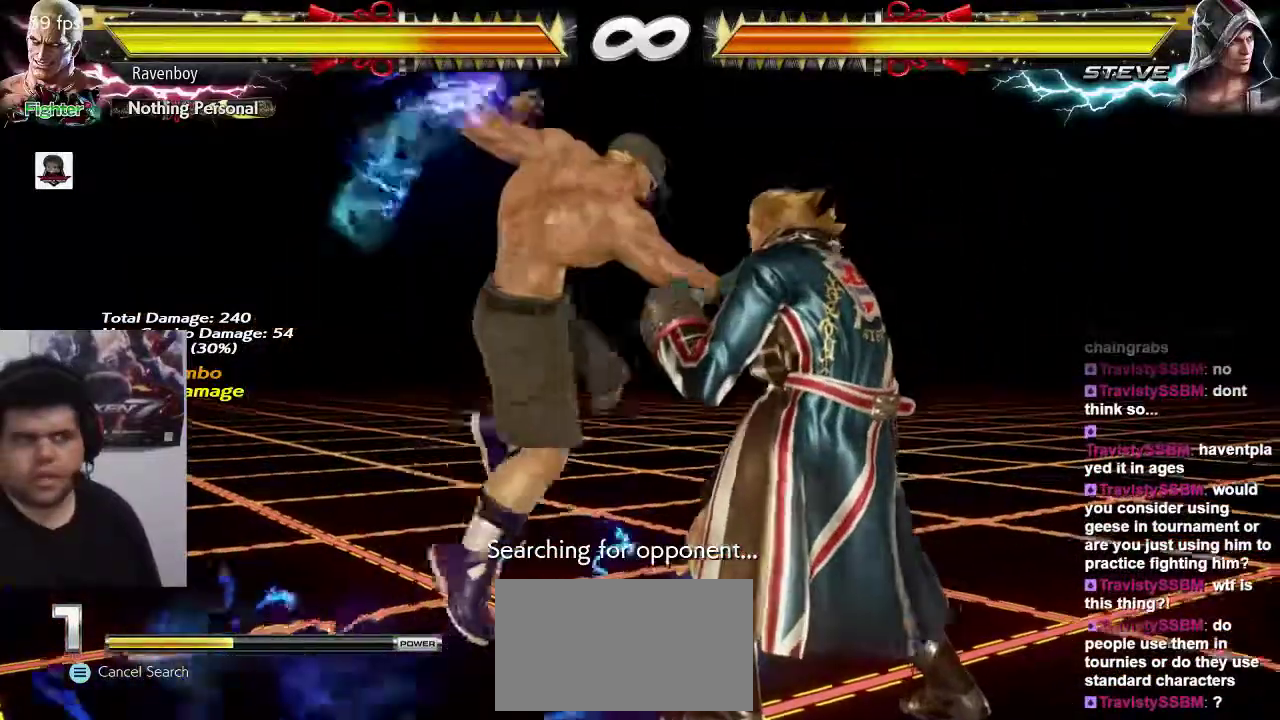
{"dt_ms": 500, "buttons": ["CIRCLE"], "left_stick": "down", "events": [[433, "left_stick", "down"], [500, "CIRCLE", "down"]]}
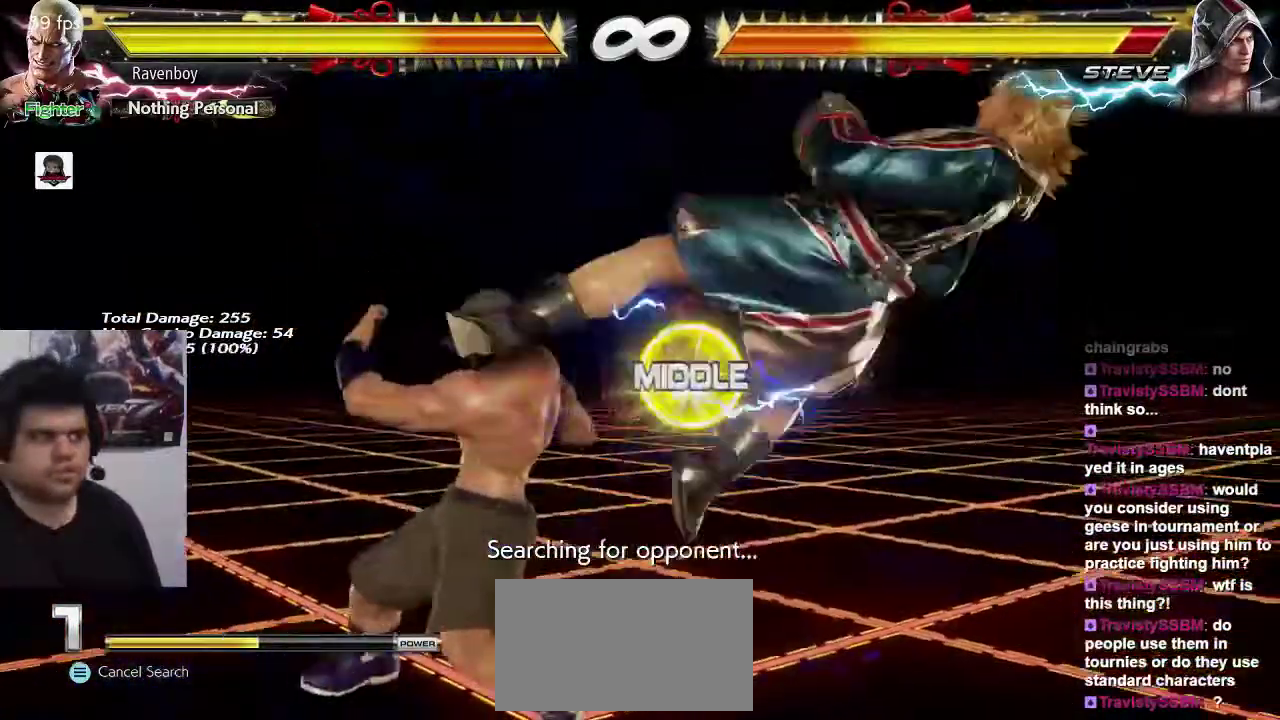
{"dt_ms": 500, "buttons": ["CROSS"], "left_stick": "center", "events": [[33, "CIRCLE", "up"], [67, "left_stick", "center"], [167, "CROSS", "down"], [167, "left_stick", "right"], [233, "CROSS", "up"], [300, "CROSS", "down"], [333, "left_stick", "center"], [367, "CROSS", "up"], [467, "CROSS", "down"]]}
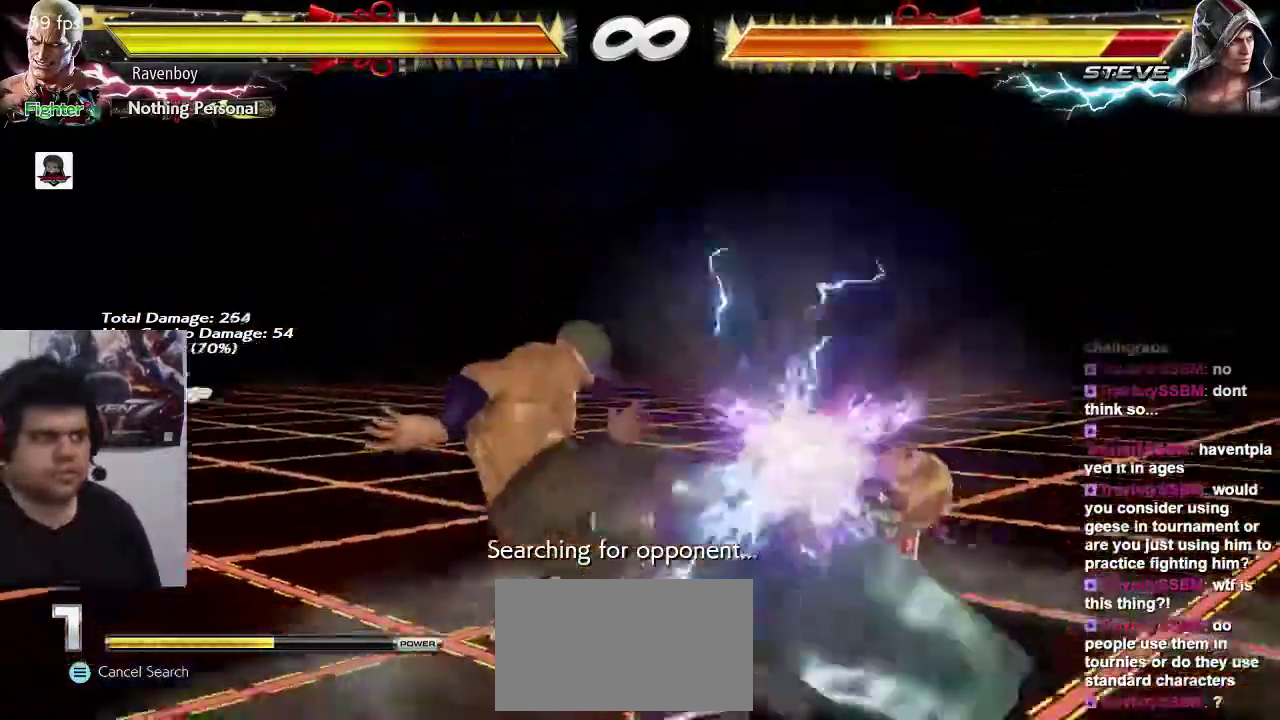
{"dt_ms": 500, "buttons": [], "left_stick": "center", "events": [[33, "CROSS", "up"], [83, "CROSS", "down"], [183, "CROSS", "up"]]}
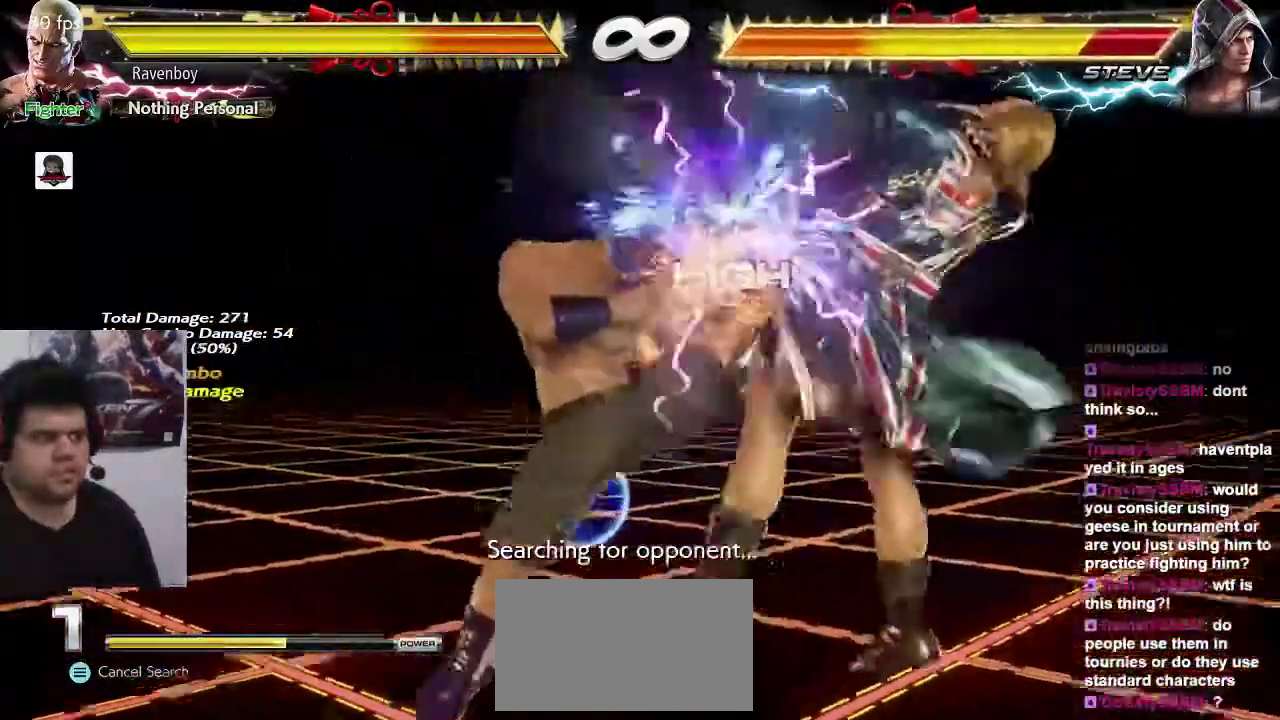
{"dt_ms": 500, "buttons": [], "left_stick": "left", "events": [[17, "left_stick", "left"], [117, "CIRCLE", "down"], [183, "CIRCLE", "up"], [250, "CIRCLE", "down"], [317, "CIRCLE", "up"], [417, "CIRCLE", "down"], [483, "CIRCLE", "up"]]}
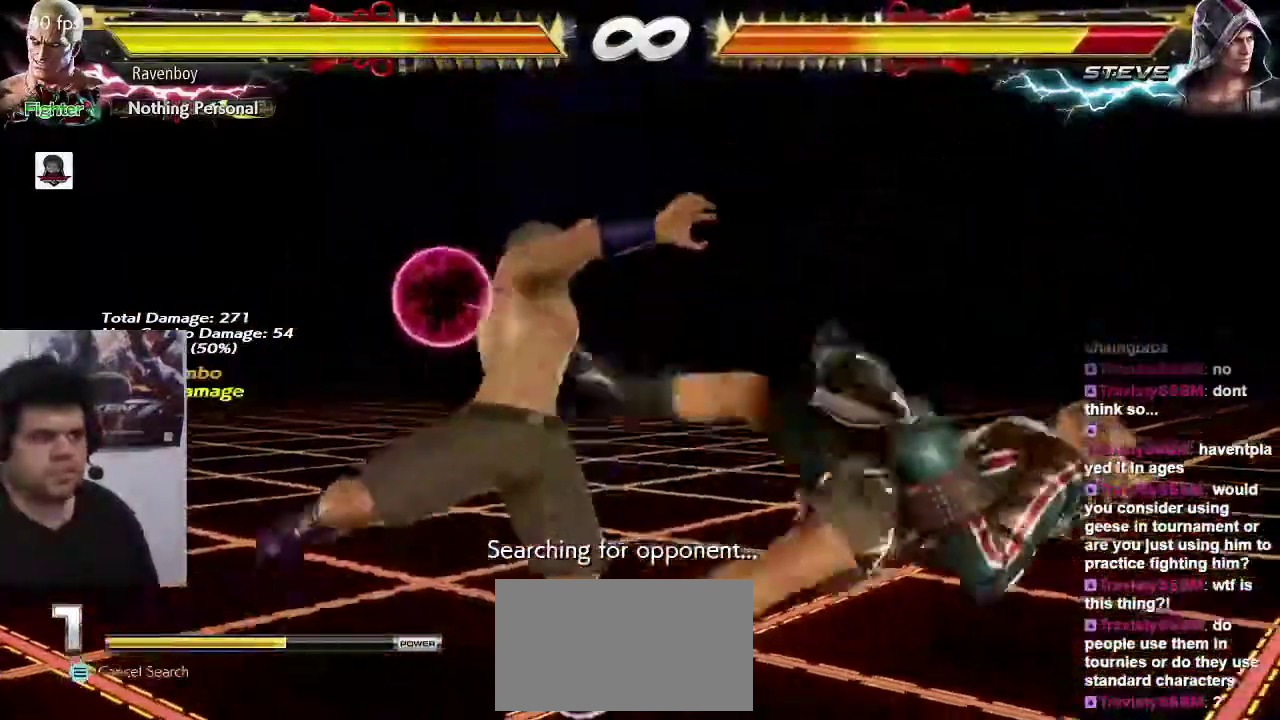
{"dt_ms": 500, "buttons": [], "left_stick": "center", "events": [[83, "CIRCLE", "down"], [150, "CIRCLE", "up"], [217, "CIRCLE", "down"], [317, "CIRCLE", "up"], [383, "CIRCLE", "down"], [450, "left_stick", "center"], [483, "CIRCLE", "up"]]}
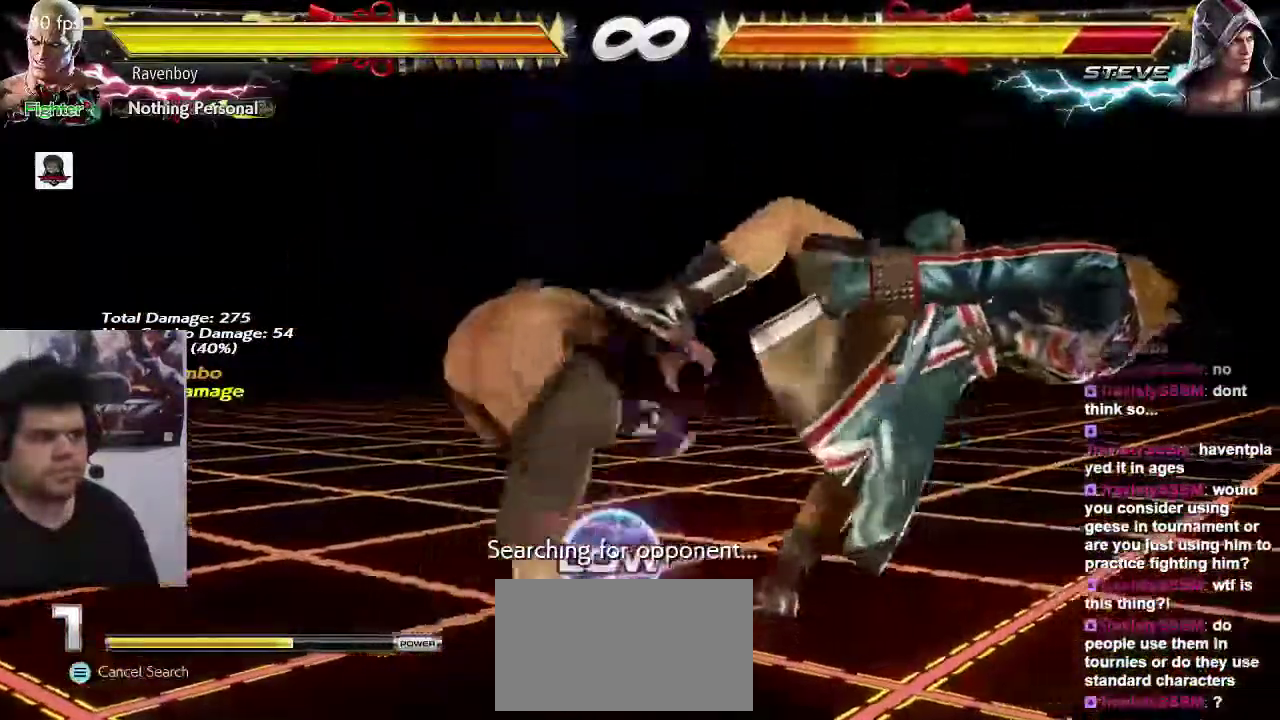
{"dt_ms": 500, "buttons": [], "left_stick": "right", "events": [[300, "left_stick", "right"]]}
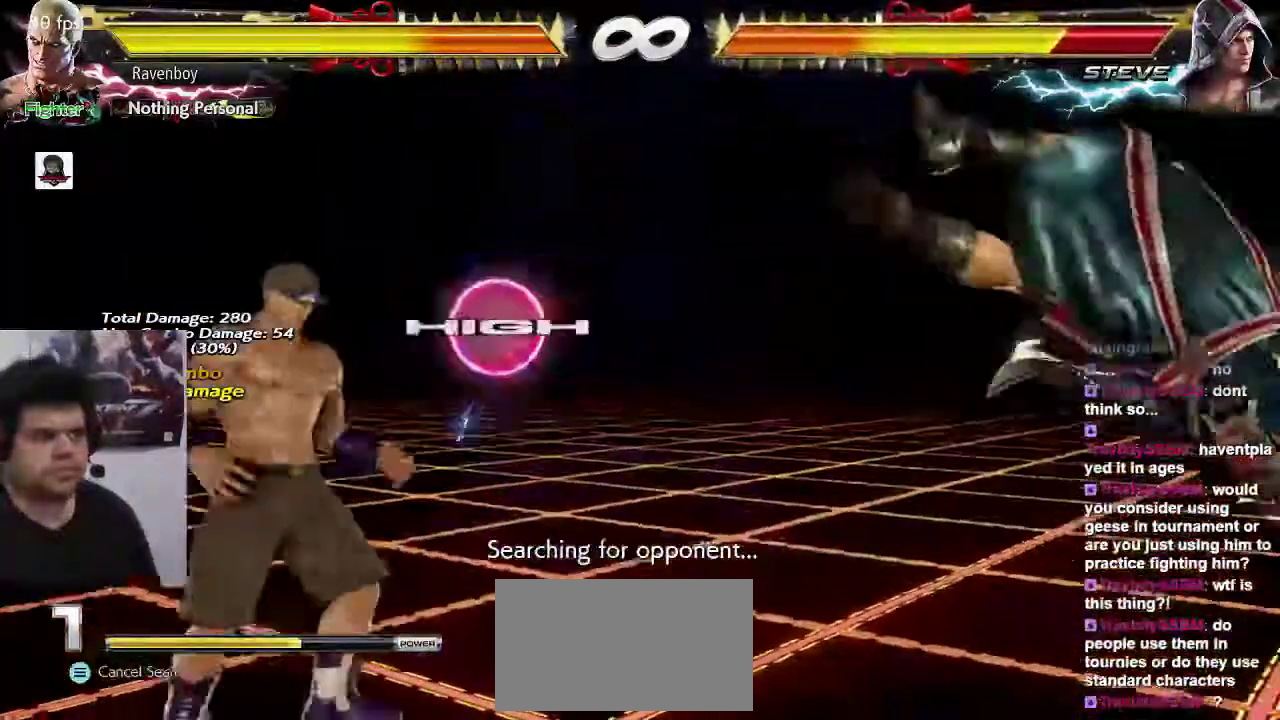
{"dt_ms": 500, "buttons": [], "left_stick": "right", "events": [[133, "left_stick", "center"], [267, "TRIANGLE", "down"], [300, "left_stick", "right"], [333, "TRIANGLE", "up"], [400, "SQUARE", "down"], [500, "SQUARE", "up"]]}
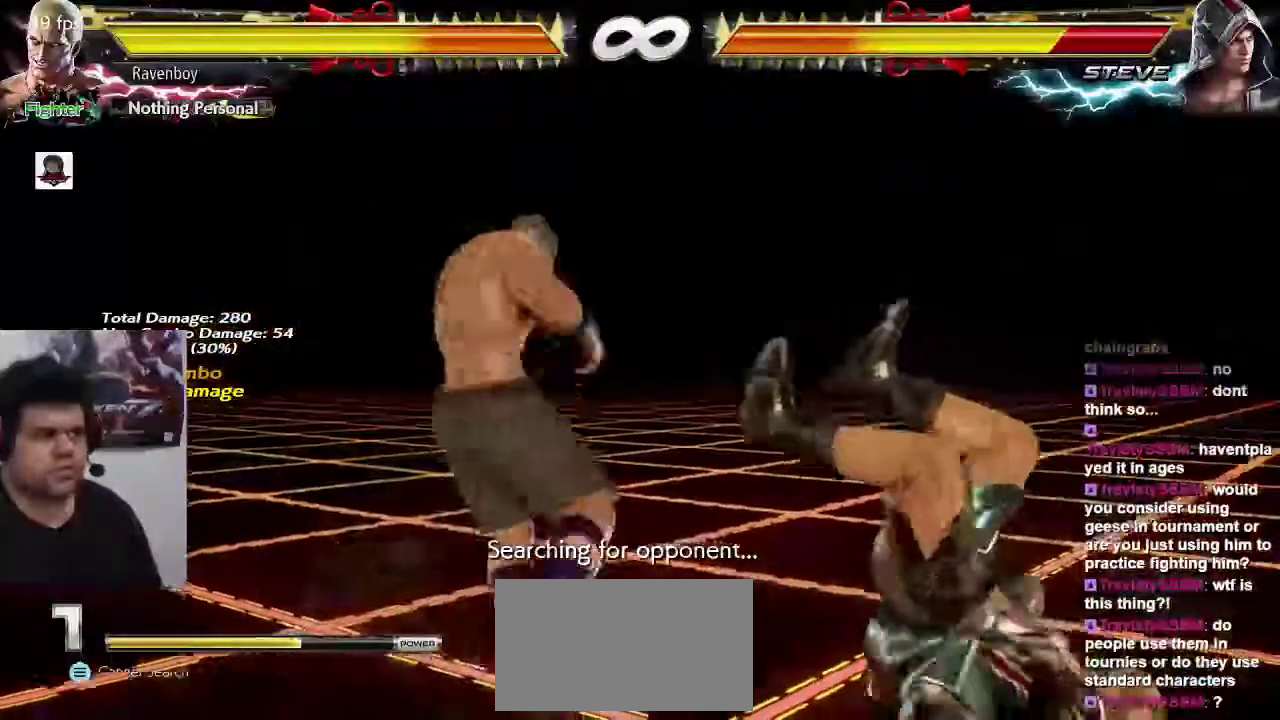
{"dt_ms": 1000, "buttons": ["SQUARE", "TRIANGLE"], "left_stick": "right"}
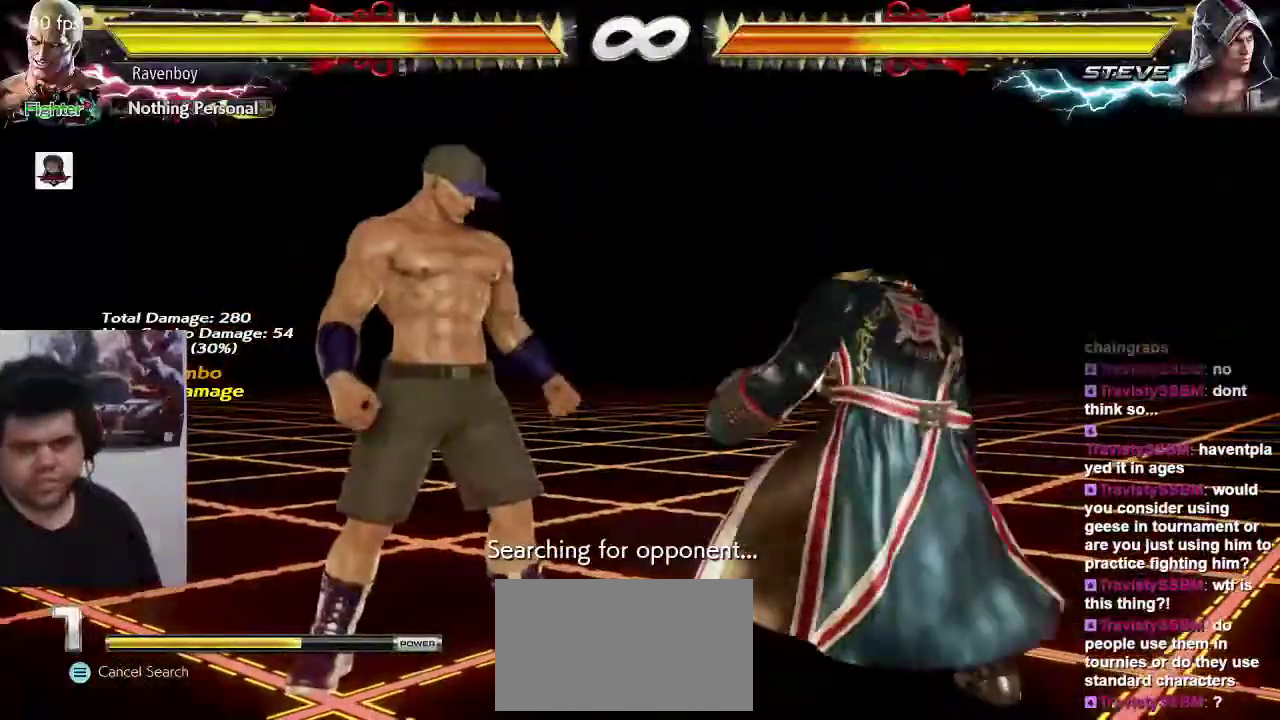
{"dt_ms": 500, "buttons": [], "left_stick": "center", "events": [[50, "SQUARE", "up"], [50, "TRIANGLE", "up"], [83, "left_stick", "center"]]}
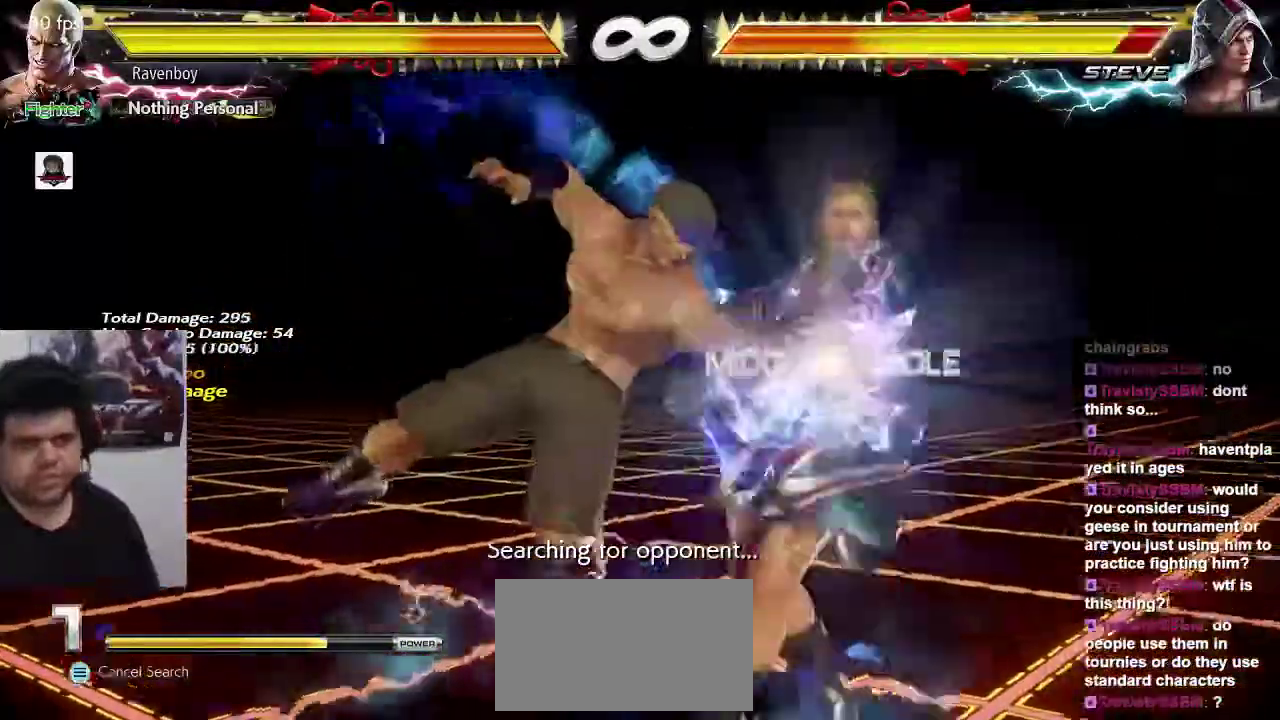
{"dt_ms": 1000, "buttons": ["CROSS"], "left_stick": "center"}
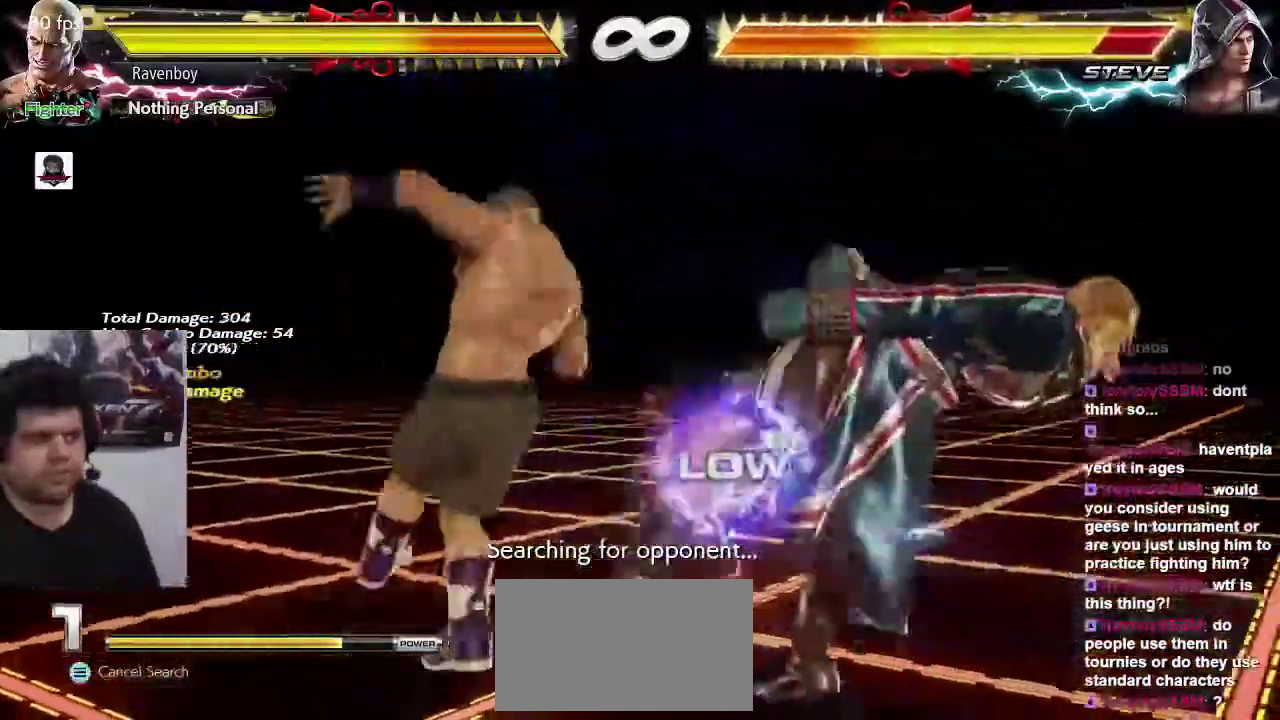
{"dt_ms": 500, "buttons": [], "left_stick": "left", "events": [[33, "CROSS", "up"], [300, "left_stick", "left"], [400, "CIRCLE", "down"], [467, "CIRCLE", "up"]]}
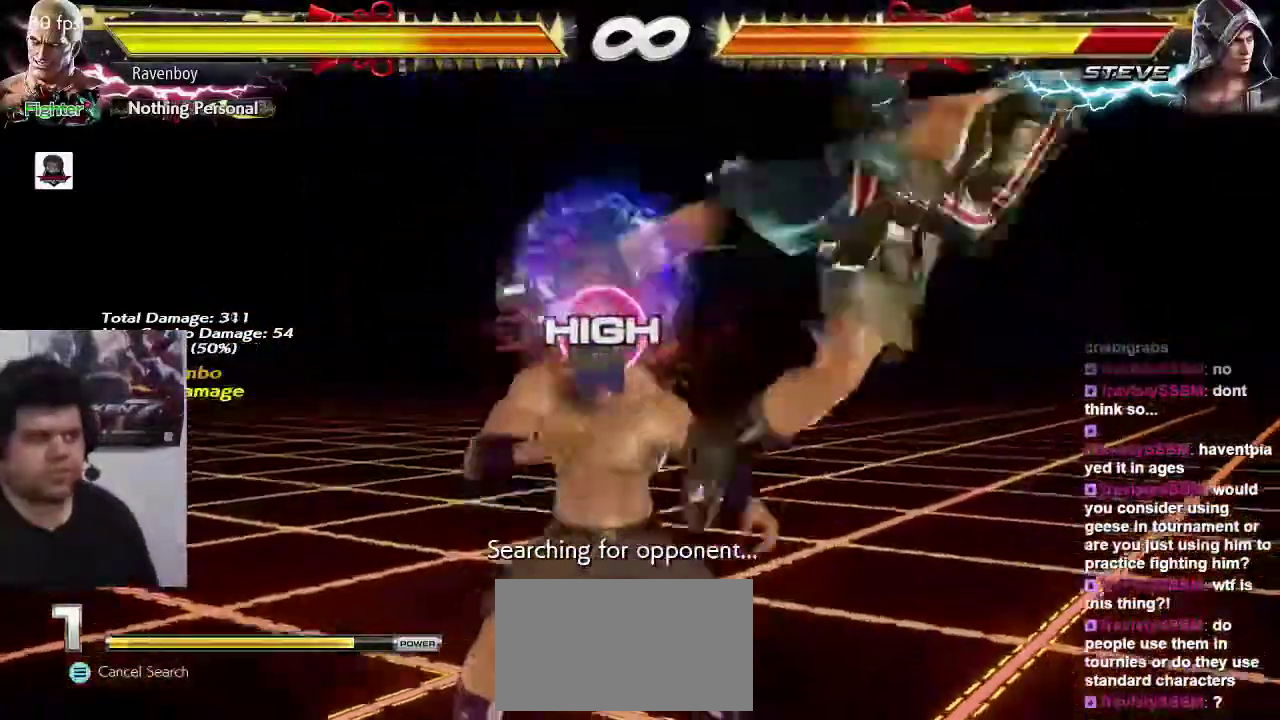
{"dt_ms": 500, "buttons": ["CIRCLE"], "left_stick": "left", "events": [[33, "CIRCLE", "down"], [100, "CIRCLE", "up"], [200, "CIRCLE", "down"], [267, "CIRCLE", "up"], [333, "CIRCLE", "down"], [433, "CIRCLE", "up"], [500, "CIRCLE", "down"]]}